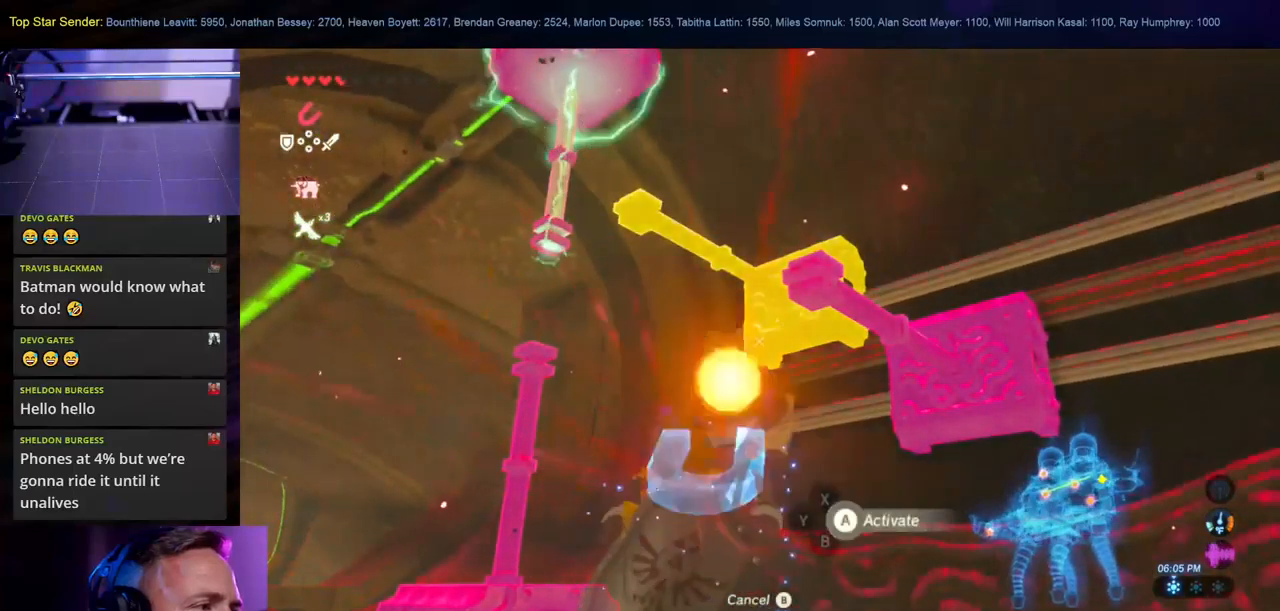
Gameplay with a controller (Nintendo layout); each line is a JSON object with the inputs held at the frame after it. "events" lists button and stick changes between this image and that frame as [ms after this image, input, new state], when the widget could be followed in between. Not read: L2 L3 R1 R2 R3.
{"buttons": [], "left_stick": "center", "right_stick": "left", "events": []}
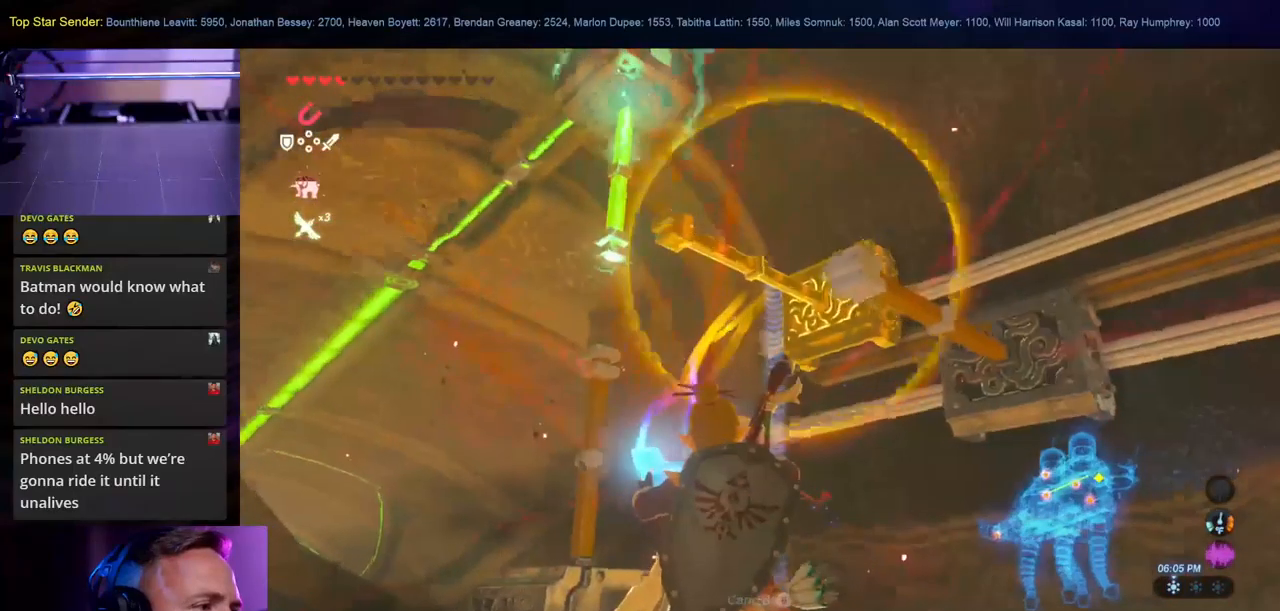
{"buttons": [], "left_stick": "center", "right_stick": "center", "events": [[384, "right_stick", "center"]]}
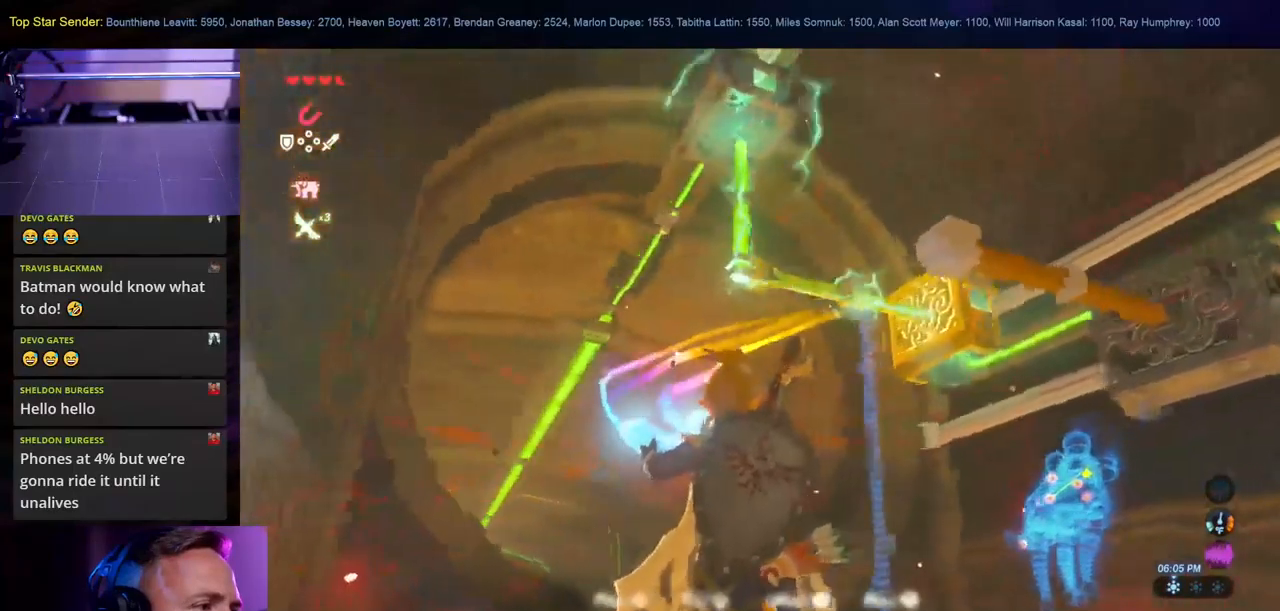
{"buttons": [], "left_stick": "center", "right_stick": "center", "events": [[217, "B", "down"], [317, "B", "up"]]}
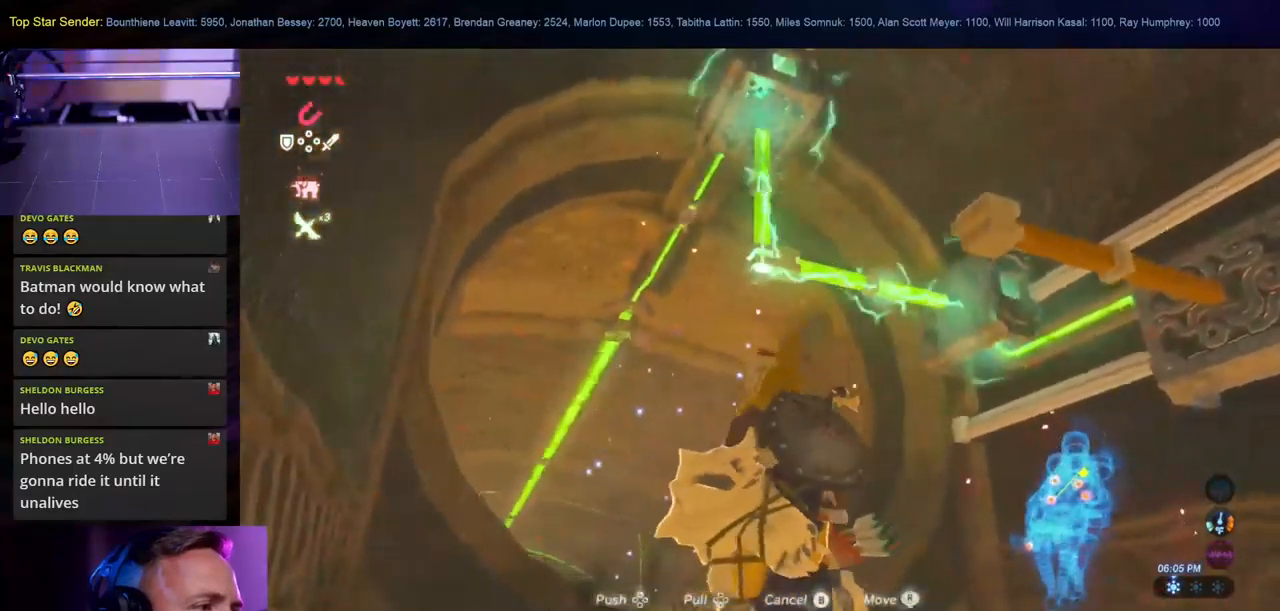
{"buttons": [], "left_stick": "down-right", "right_stick": "down-right", "events": [[17, "right_stick", "down-right"], [134, "left_stick", "down-right"]]}
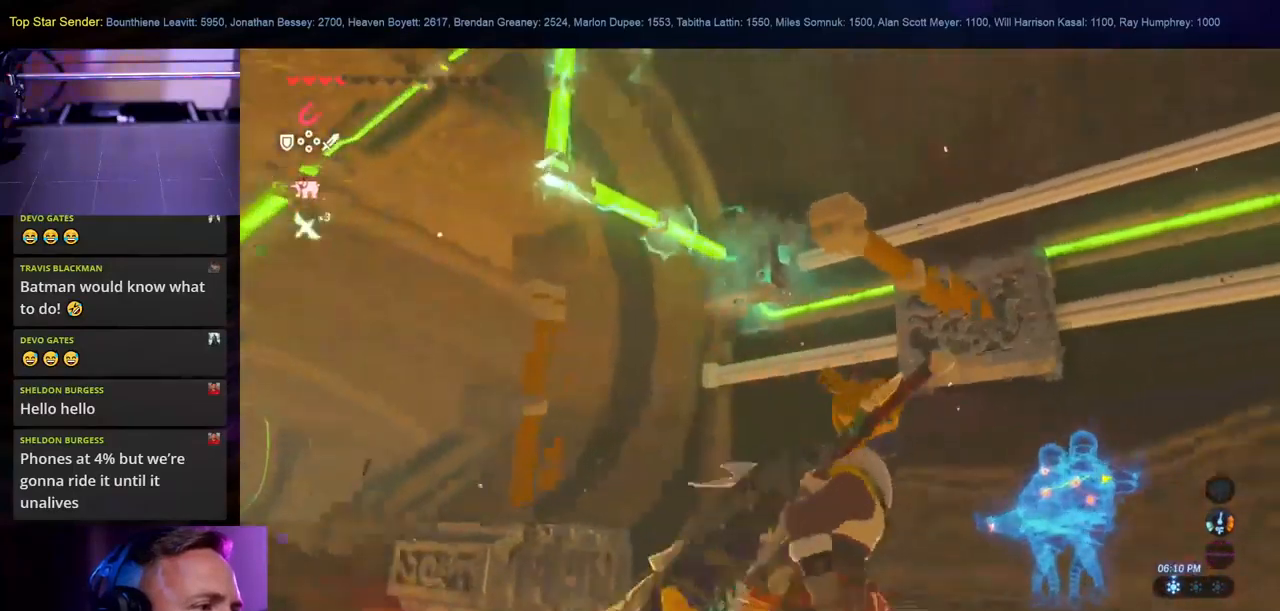
{"buttons": [], "left_stick": "center", "right_stick": "center", "events": [[284, "right_stick", "center"], [334, "left_stick", "center"]]}
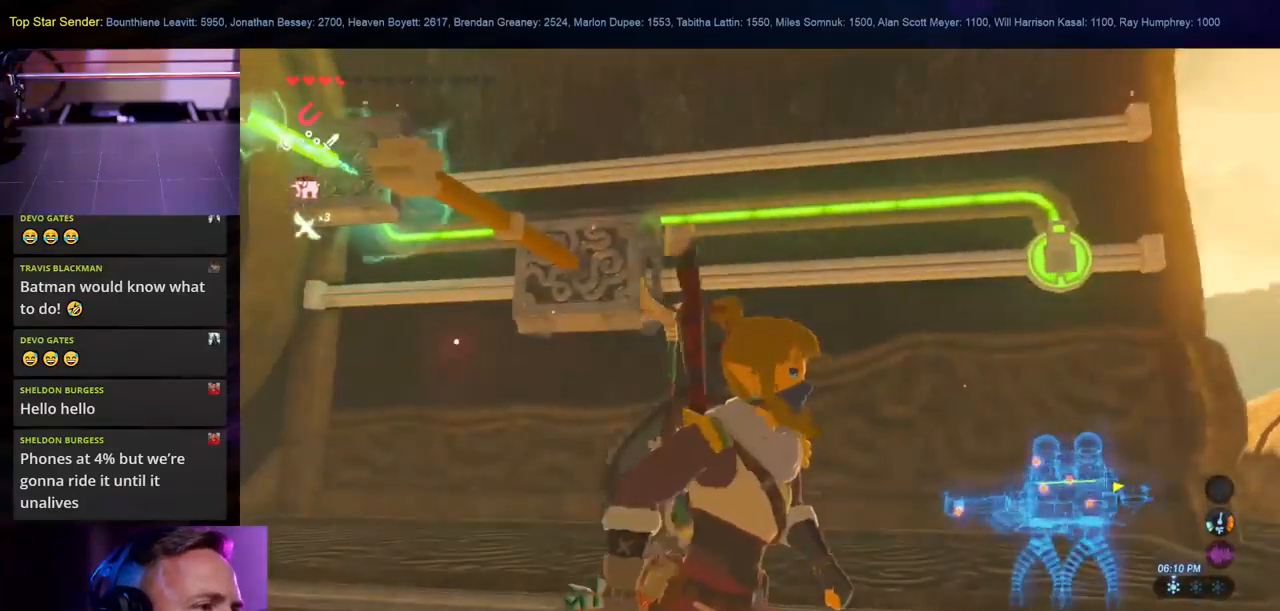
{"buttons": [], "left_stick": "center", "right_stick": "center", "events": [[17, "right_stick", "right"], [134, "right_stick", "center"], [217, "left_stick", "up-left"], [217, "right_stick", "left"], [484, "left_stick", "center"], [484, "right_stick", "center"]]}
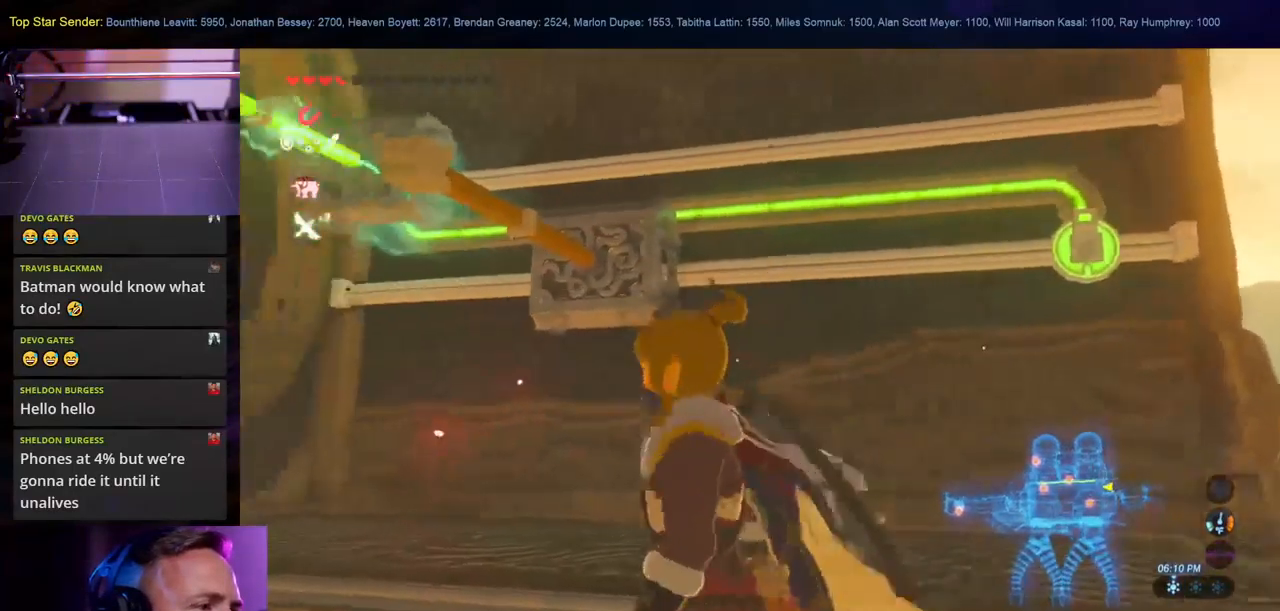
{"buttons": [], "left_stick": "center", "right_stick": "center", "events": [[150, "right_stick", "left"], [384, "right_stick", "center"]]}